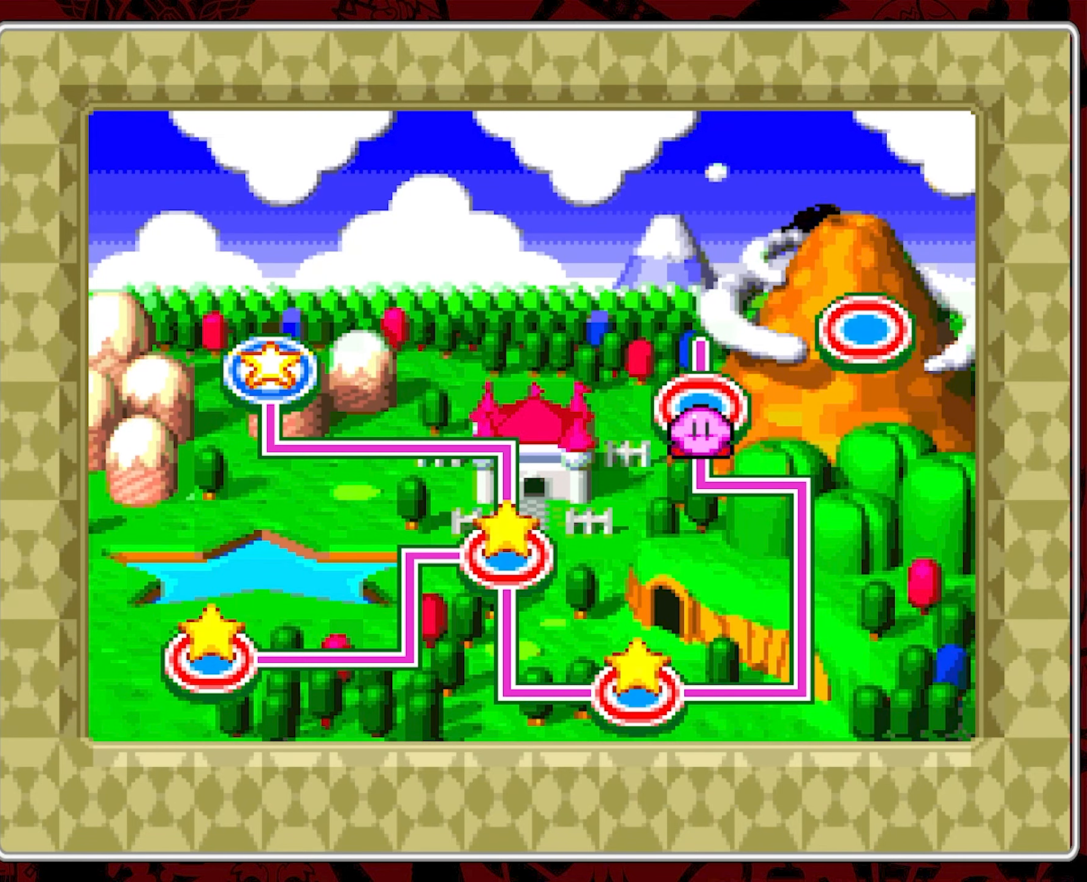
Gameplay with a controller (Nintendo layout); each line is a JSON object with the inputs held at the frame after it. "events" lists button and stick changes between this image and that frame as [ms after this image, input, new state], when the widget could be followed in between. Not read: L3 R3.
{"buttons": [], "events": [[250, "A", "down"], [334, "A", "up"], [384, "A", "down"], [484, "A", "up"]]}
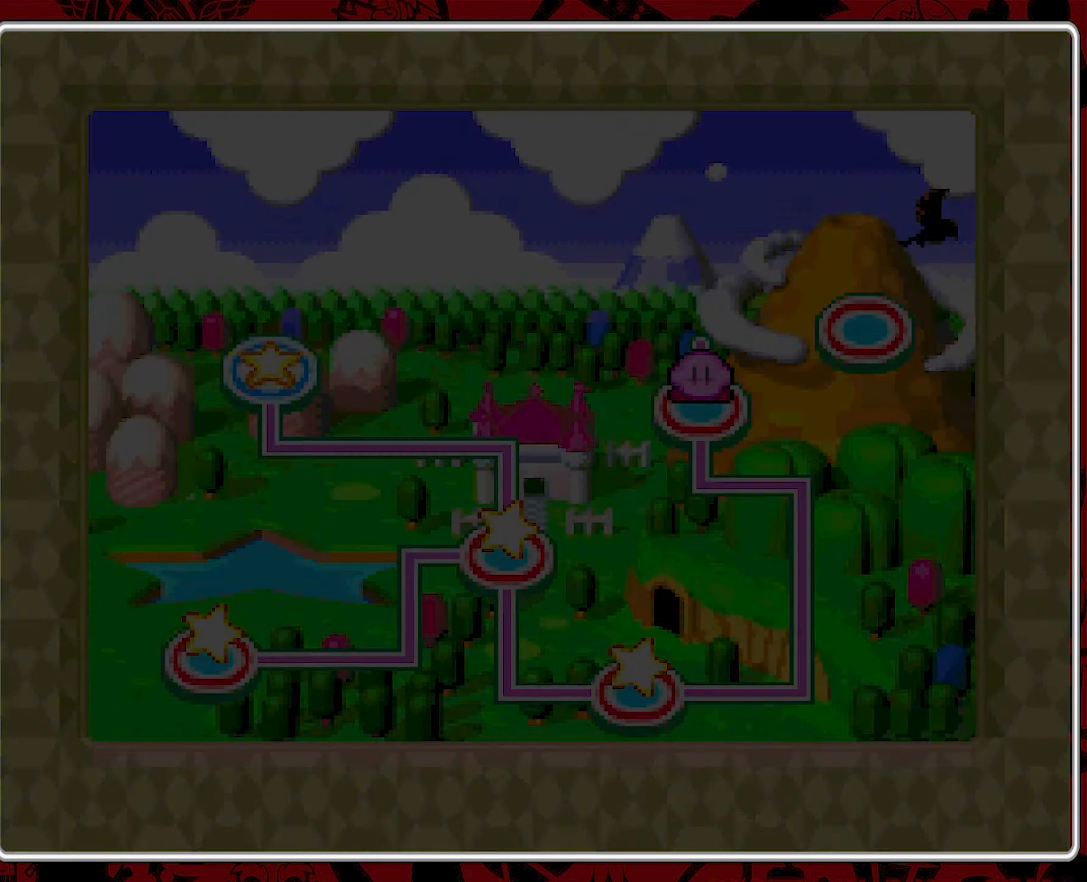
{"buttons": [], "events": []}
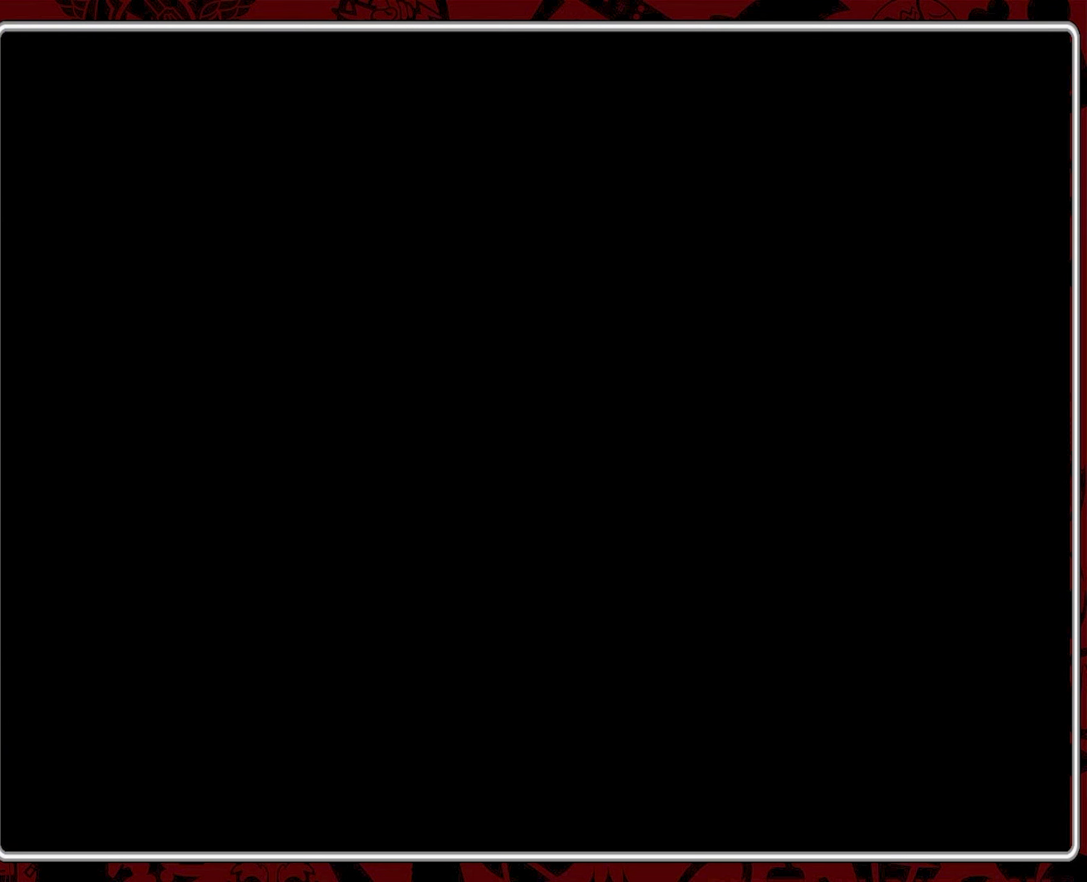
{"buttons": [], "events": []}
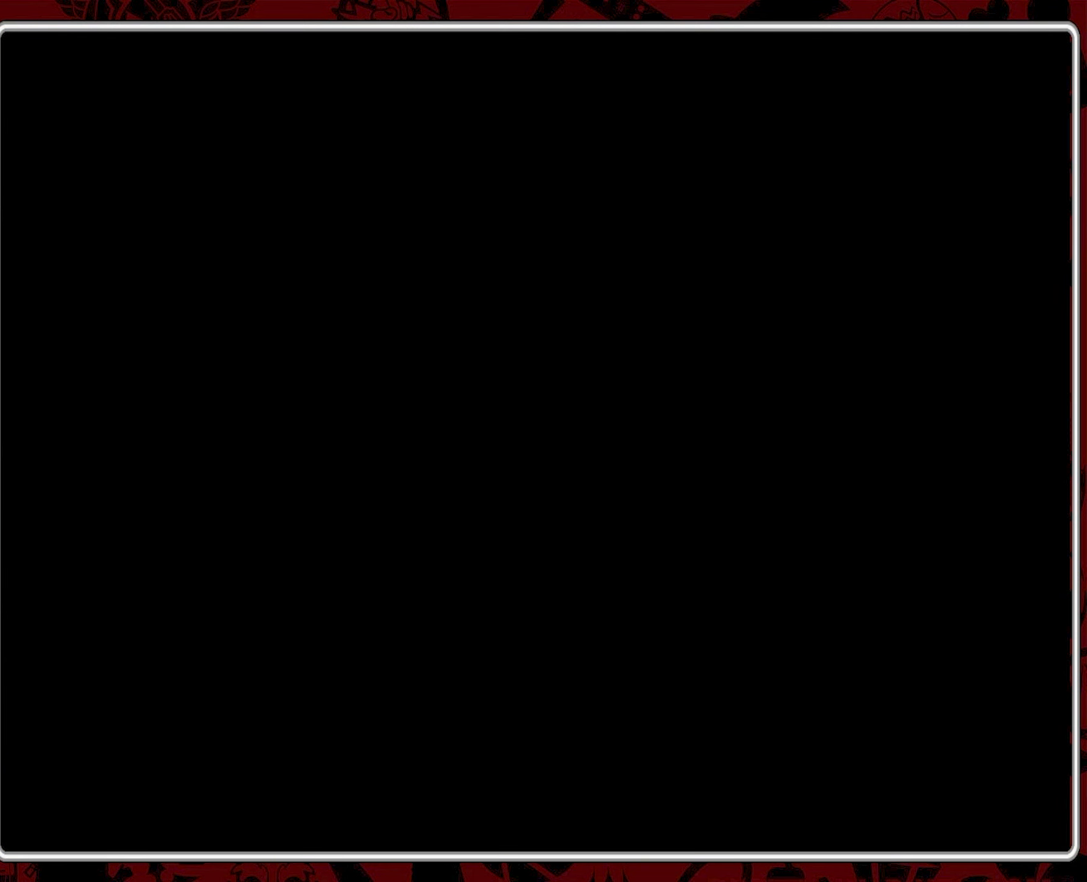
{"buttons": [], "events": []}
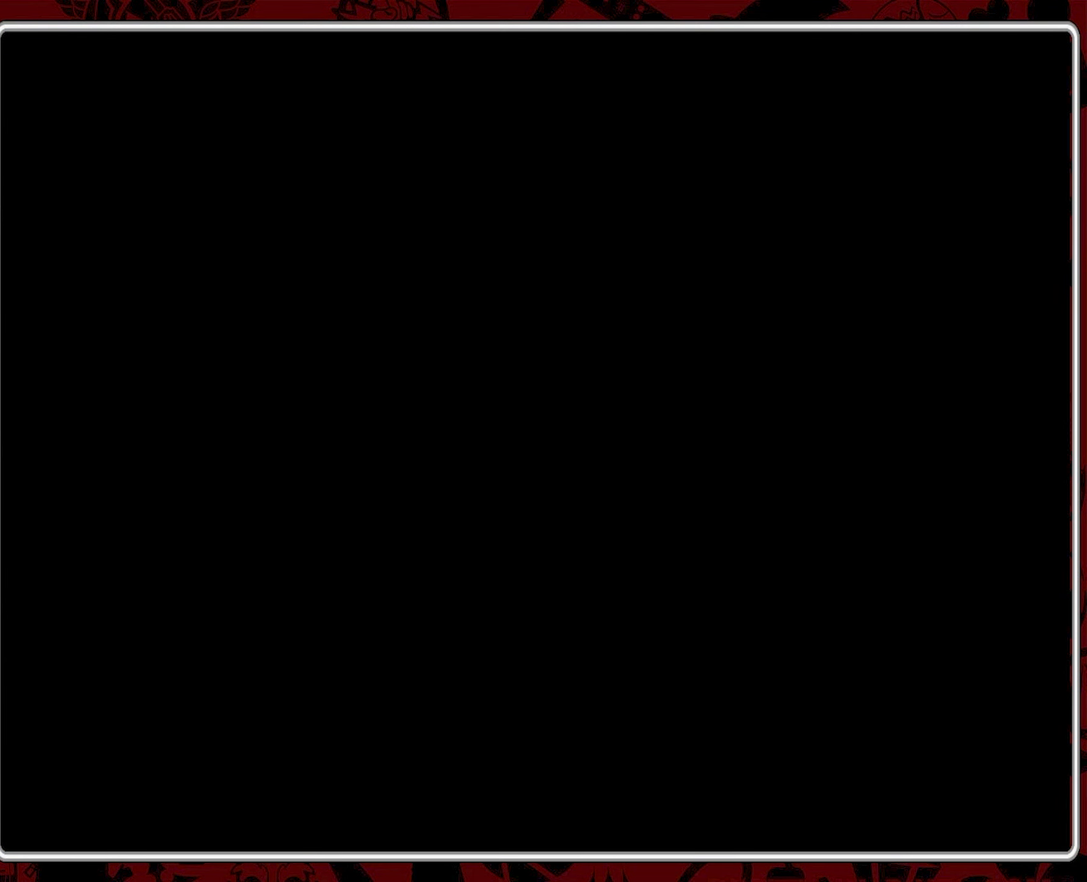
{"buttons": [], "events": []}
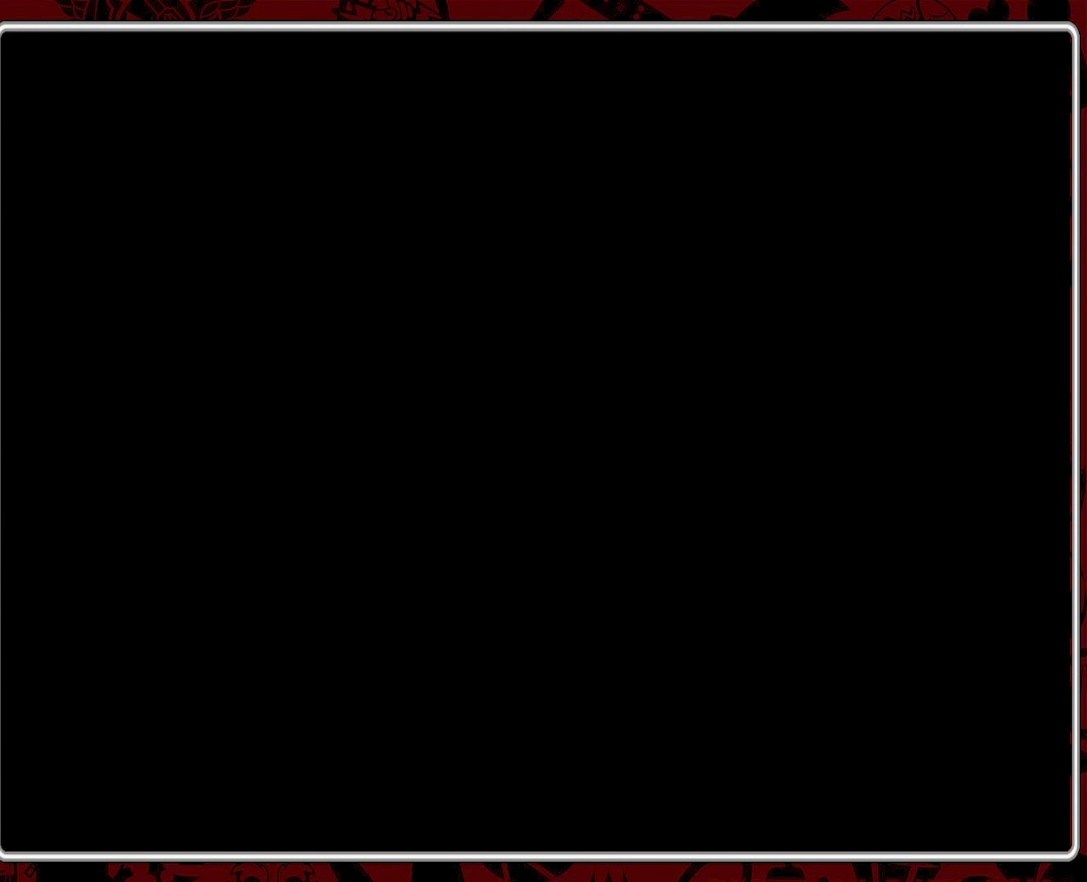
{"buttons": ["Y"], "events": [[467, "Y", "down"]]}
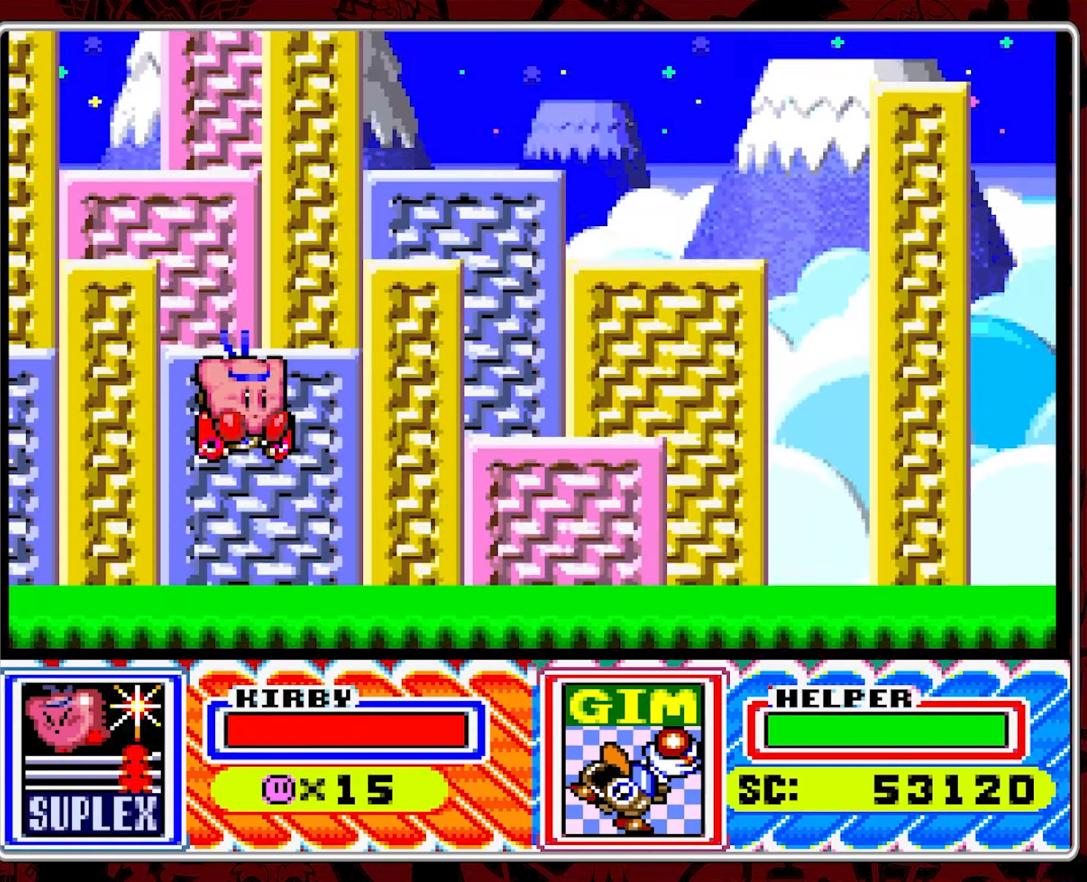
{"buttons": [], "events": [[34, "Y", "up"], [117, "Y", "down"], [200, "Y", "up"], [267, "Y", "down"], [334, "Y", "up"]]}
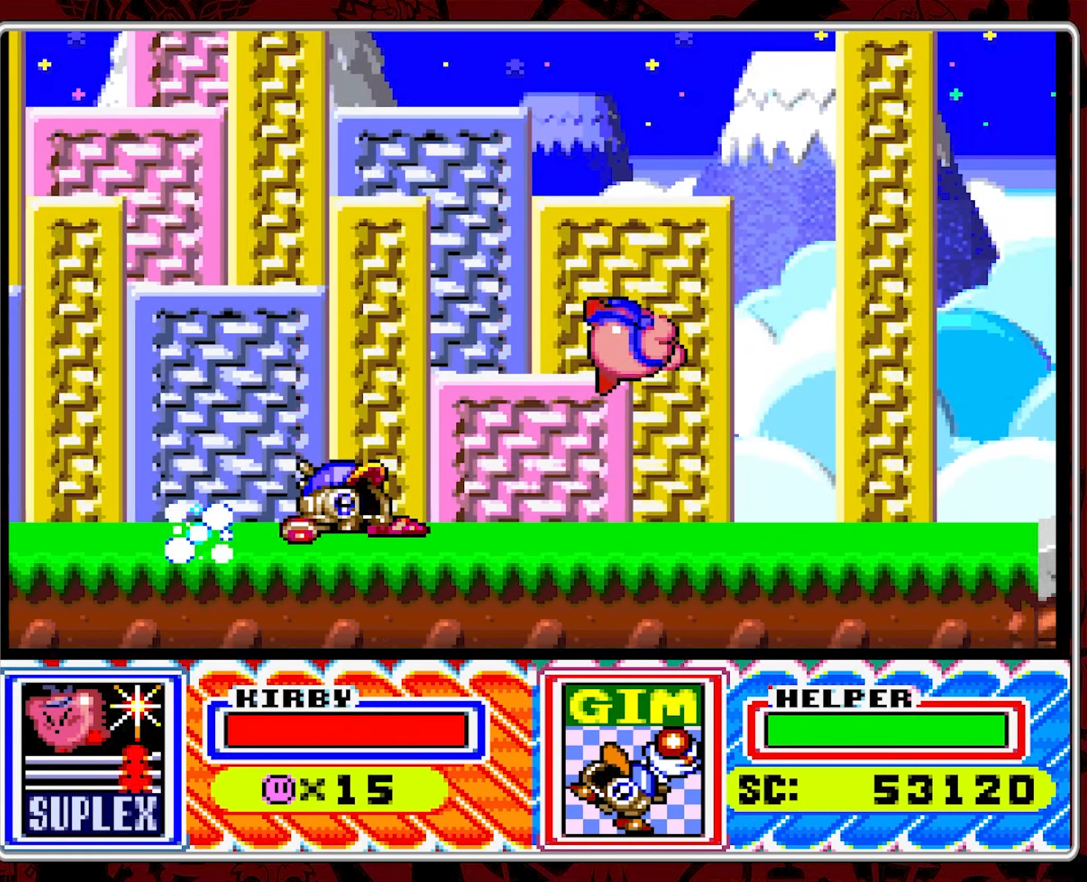
{"buttons": [], "events": [[366, "DPAD_RIGHT", "down"], [433, "DPAD_RIGHT", "up"]]}
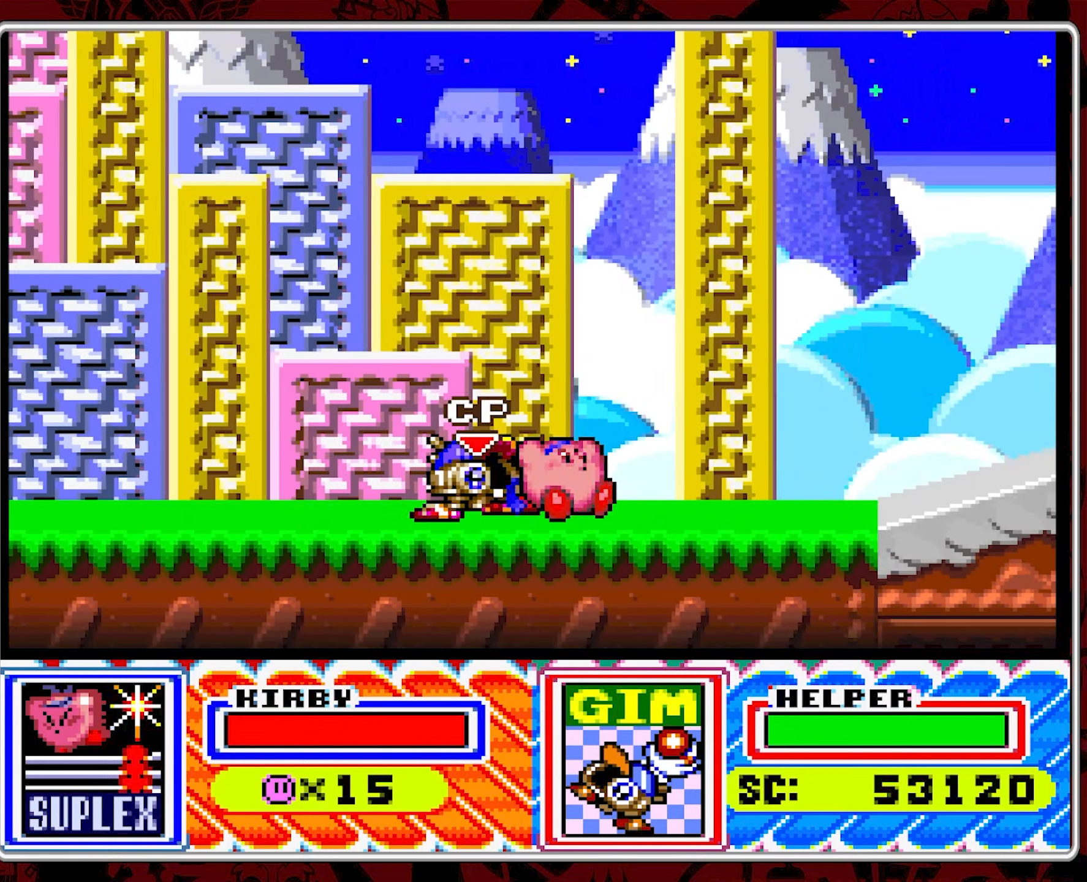
{"buttons": ["DPAD_RIGHT"], "events": [[16, "DPAD_RIGHT", "down"]]}
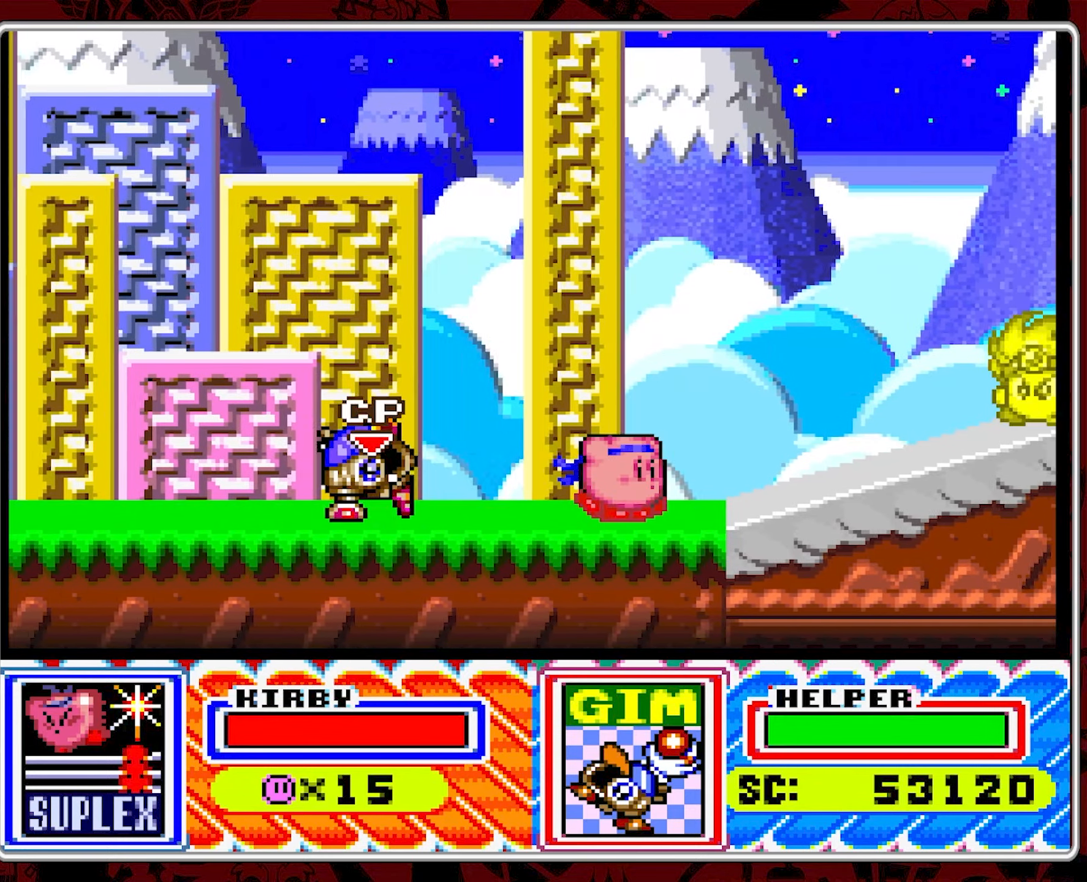
{"buttons": ["Y", "DPAD_RIGHT"], "events": [[200, "B", "down"], [350, "Y", "down"], [366, "B", "up"]]}
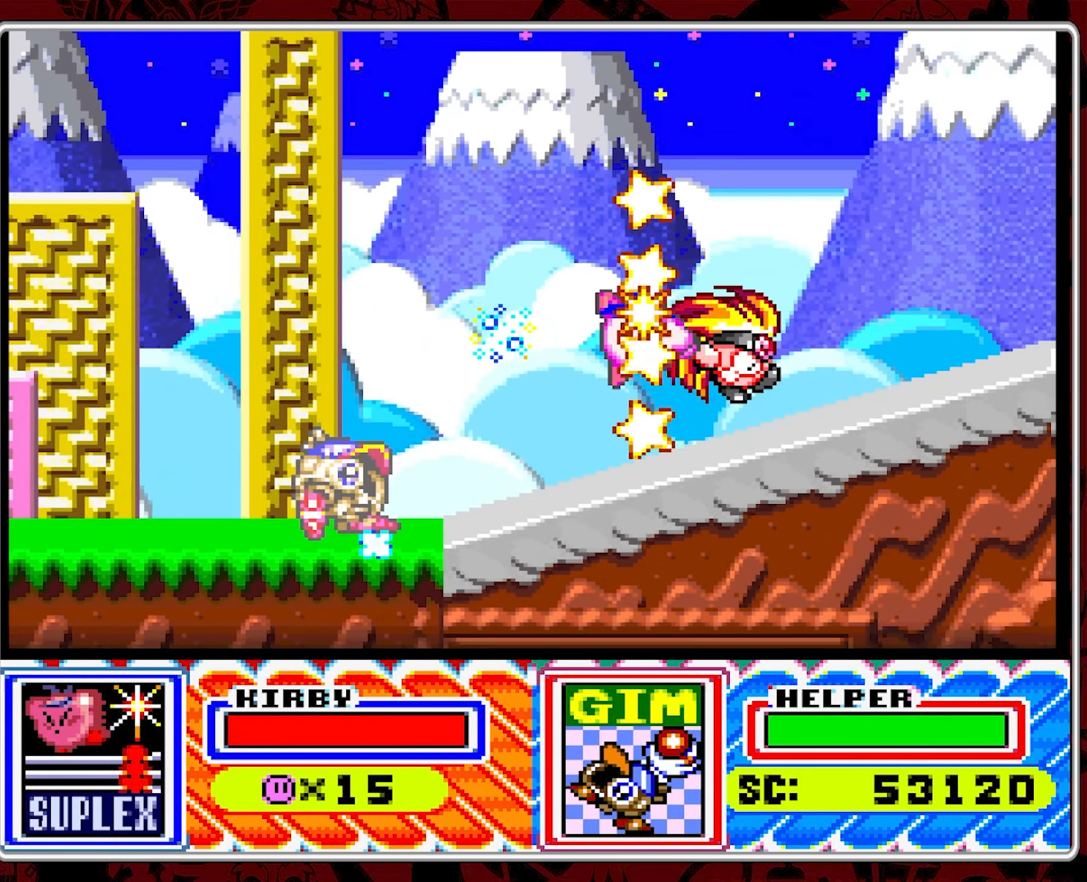
{"buttons": ["DPAD_RIGHT"], "events": [[166, "Y", "up"], [250, "Y", "down"], [333, "Y", "up"]]}
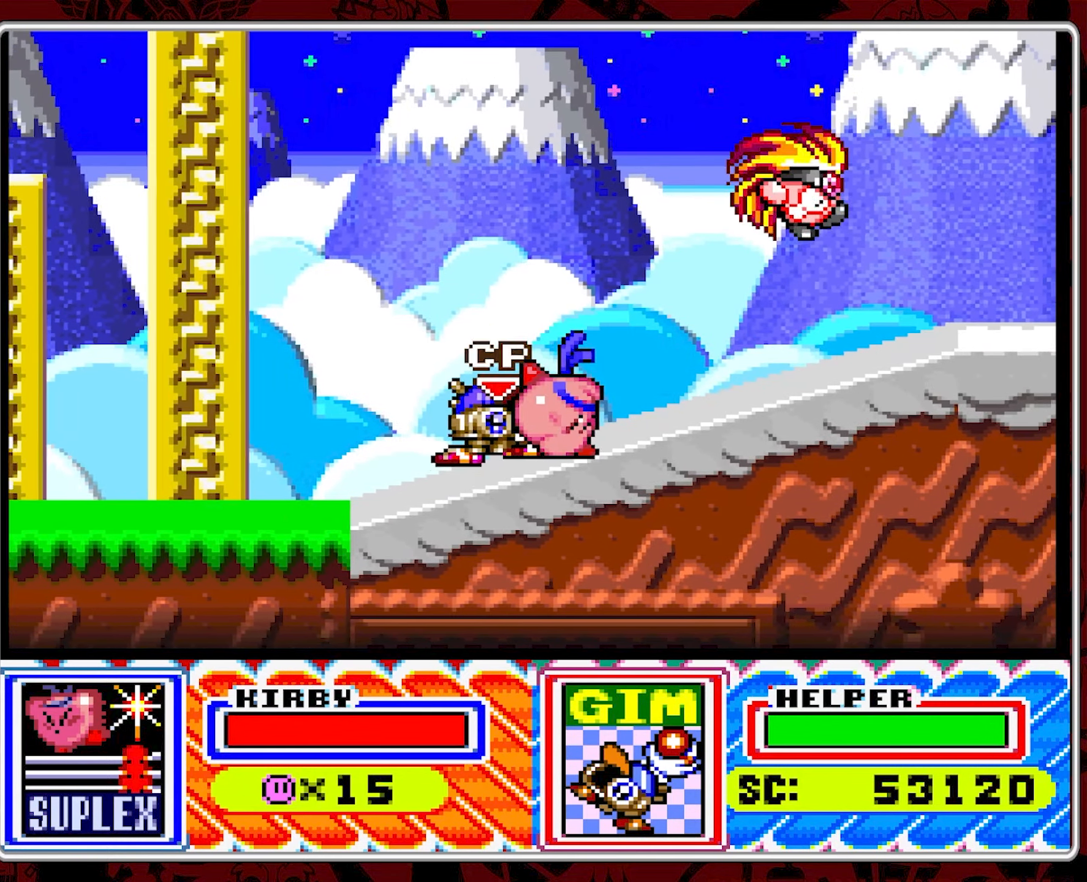
{"buttons": [], "events": [[83, "DPAD_RIGHT", "up"], [266, "DPAD_RIGHT", "down"], [316, "DPAD_RIGHT", "up"]]}
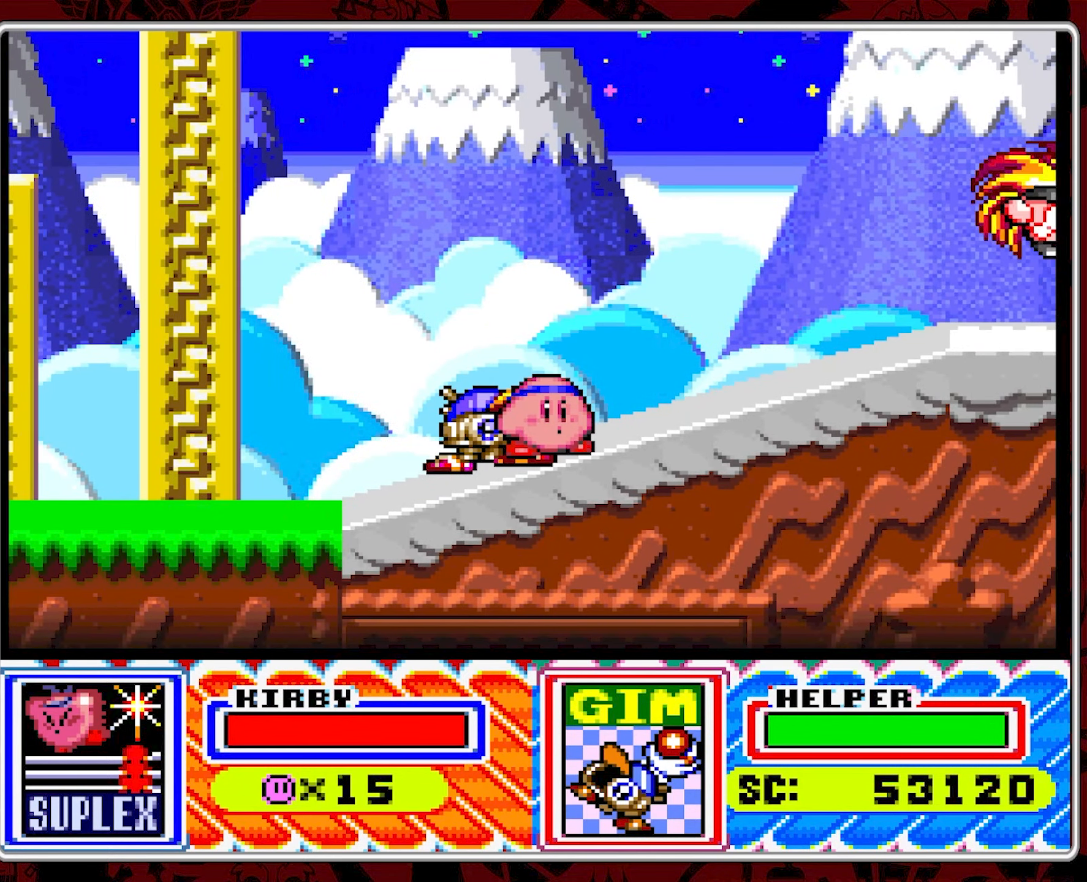
{"buttons": [], "events": []}
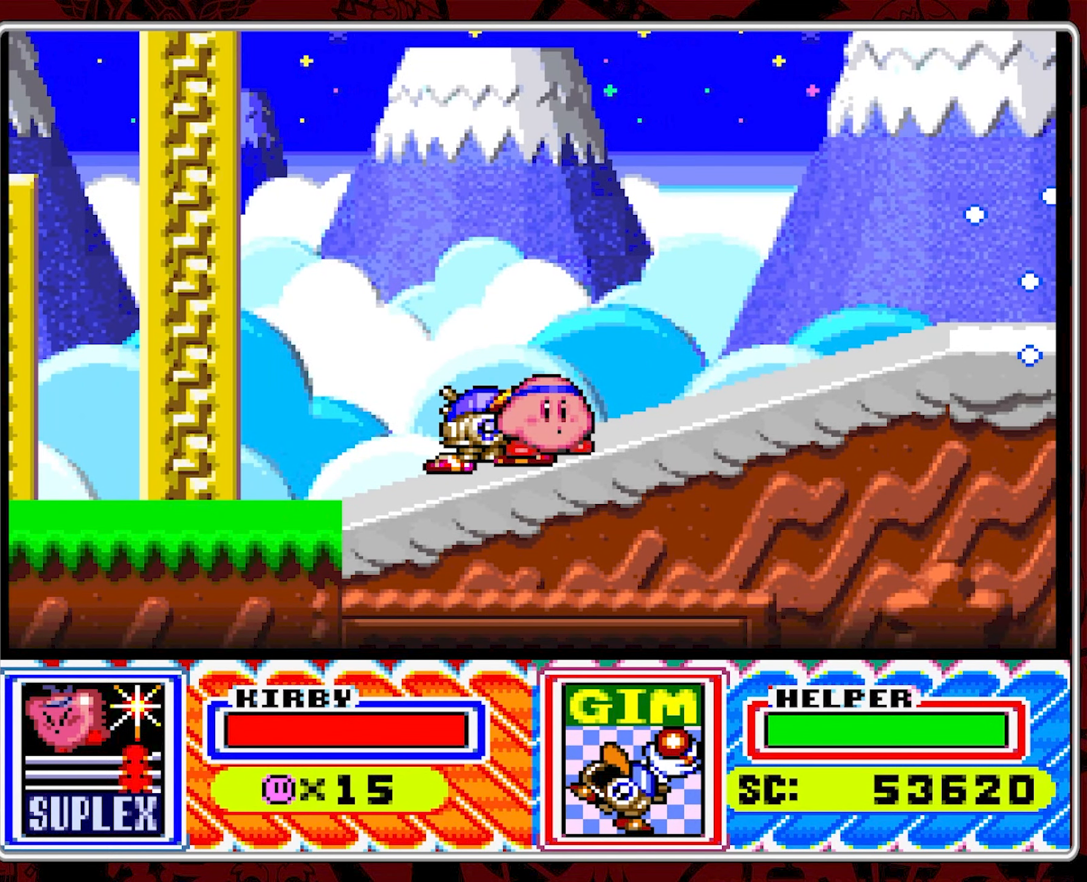
{"buttons": ["DPAD_RIGHT"], "events": [[200, "DPAD_RIGHT", "down"], [283, "DPAD_RIGHT", "up"], [366, "DPAD_RIGHT", "down"]]}
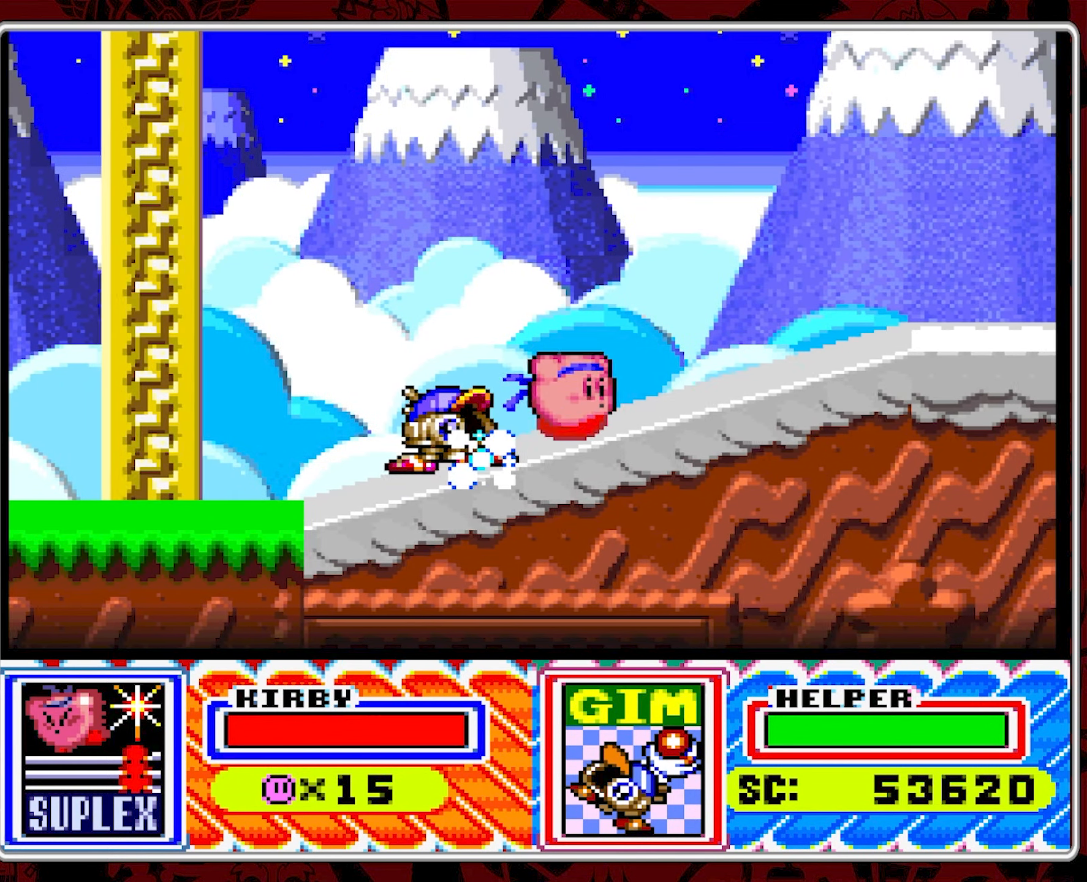
{"buttons": ["DPAD_RIGHT"], "events": []}
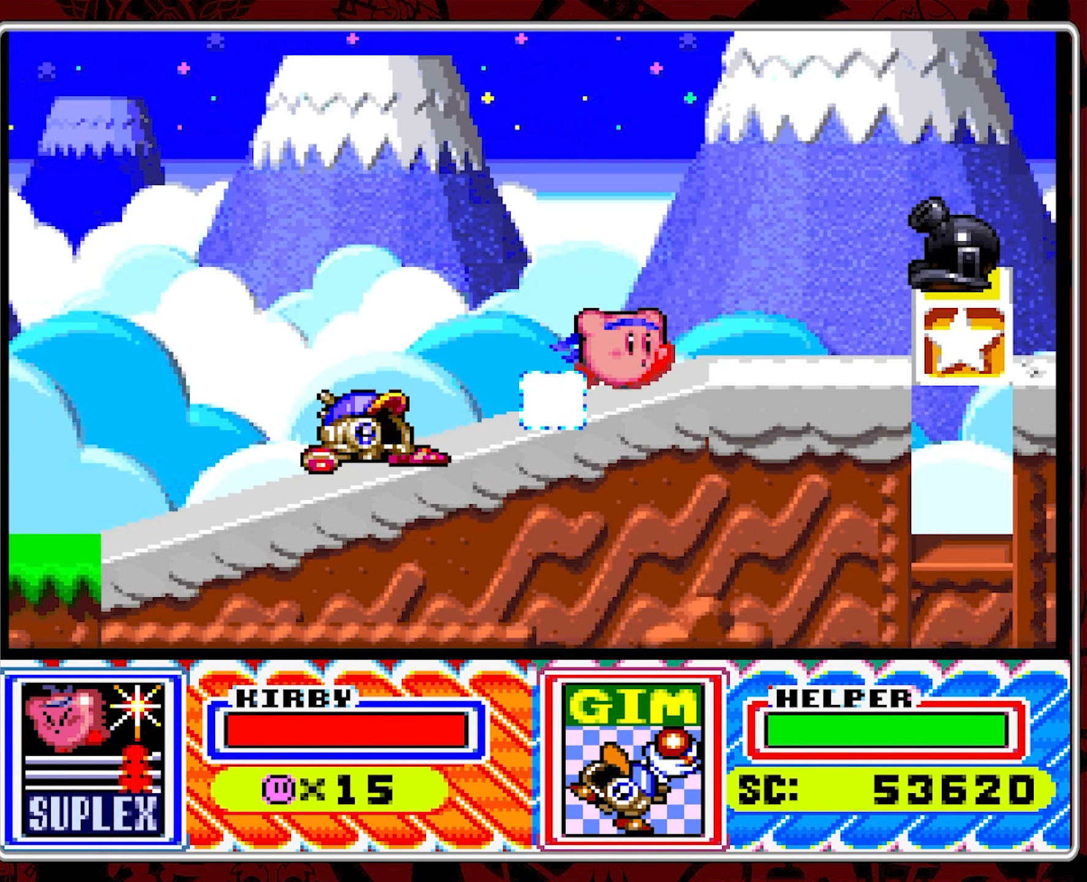
{"buttons": ["Y", "DPAD_RIGHT"], "events": [[216, "B", "down"], [316, "Y", "down"], [350, "B", "up"]]}
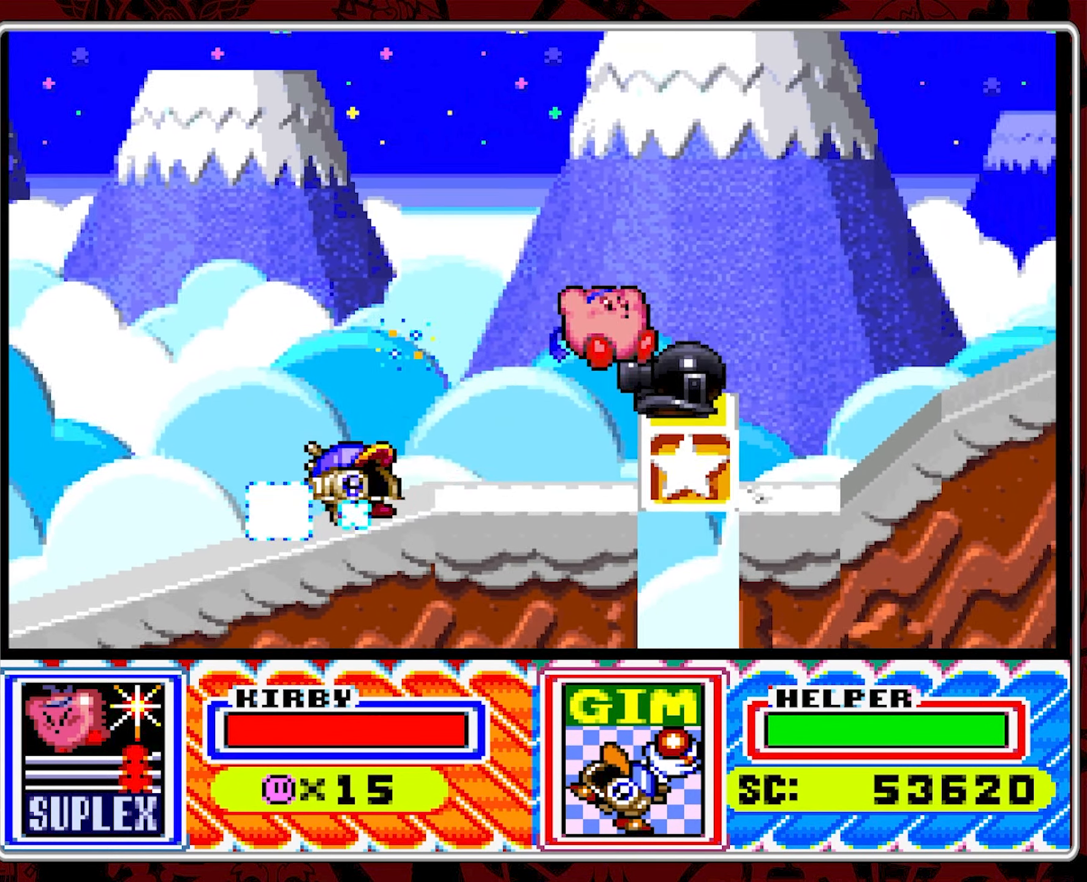
{"buttons": [], "events": [[16, "Y", "up"], [100, "Y", "down"], [150, "Y", "up"], [233, "DPAD_RIGHT", "up"], [350, "DPAD_DOWN", "down"], [350, "DPAD_LEFT", "down"], [366, "DPAD_DOWN", "up"], [483, "DPAD_LEFT", "up"]]}
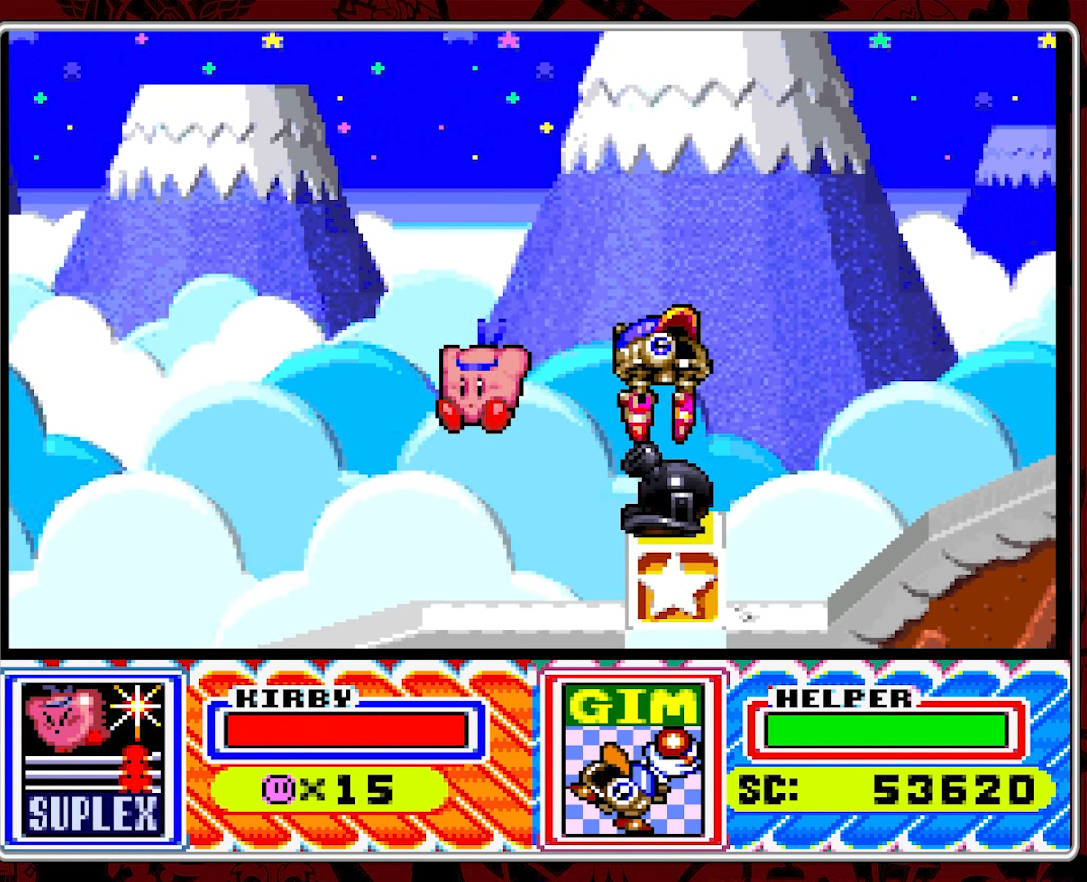
{"buttons": ["Y"], "events": [[83, "DPAD_RIGHT", "down"], [183, "Y", "down"], [283, "Y", "up"], [333, "DPAD_RIGHT", "up"], [433, "Y", "down"]]}
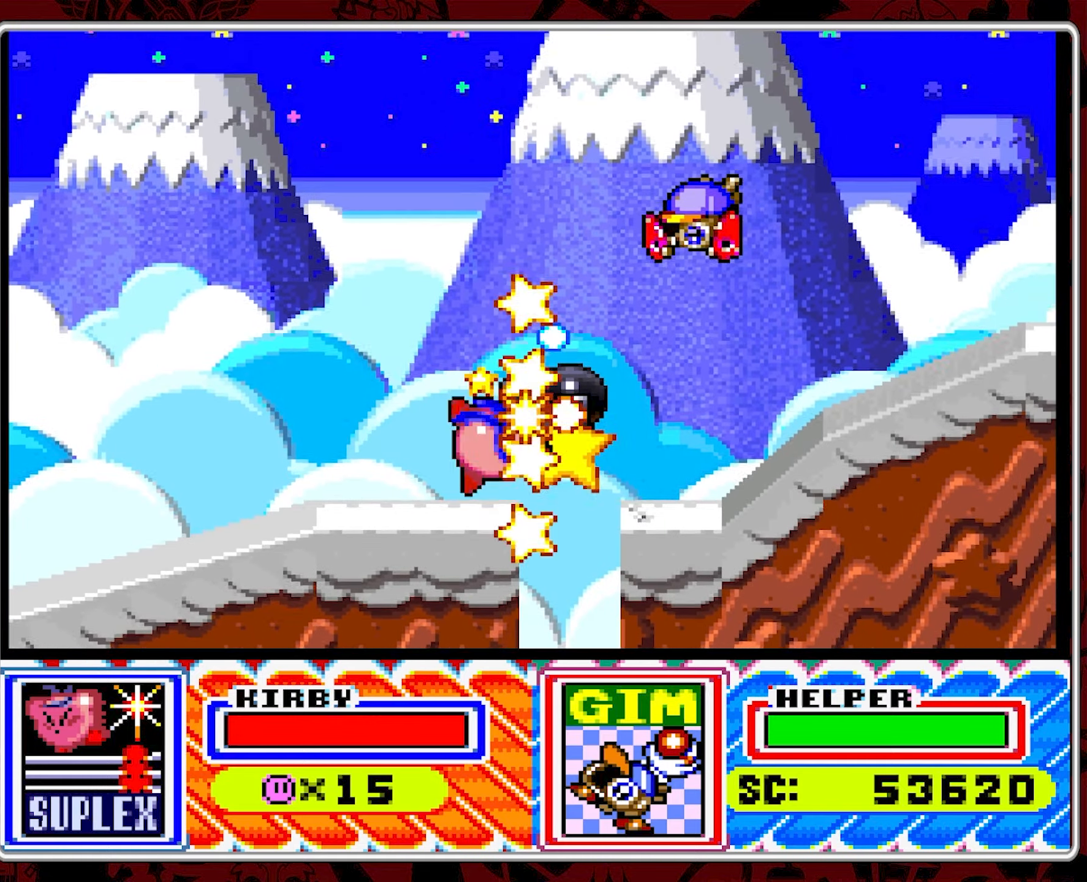
{"buttons": ["B", "DPAD_RIGHT"], "events": [[33, "Y", "up"], [467, "B", "down"], [467, "DPAD_RIGHT", "down"]]}
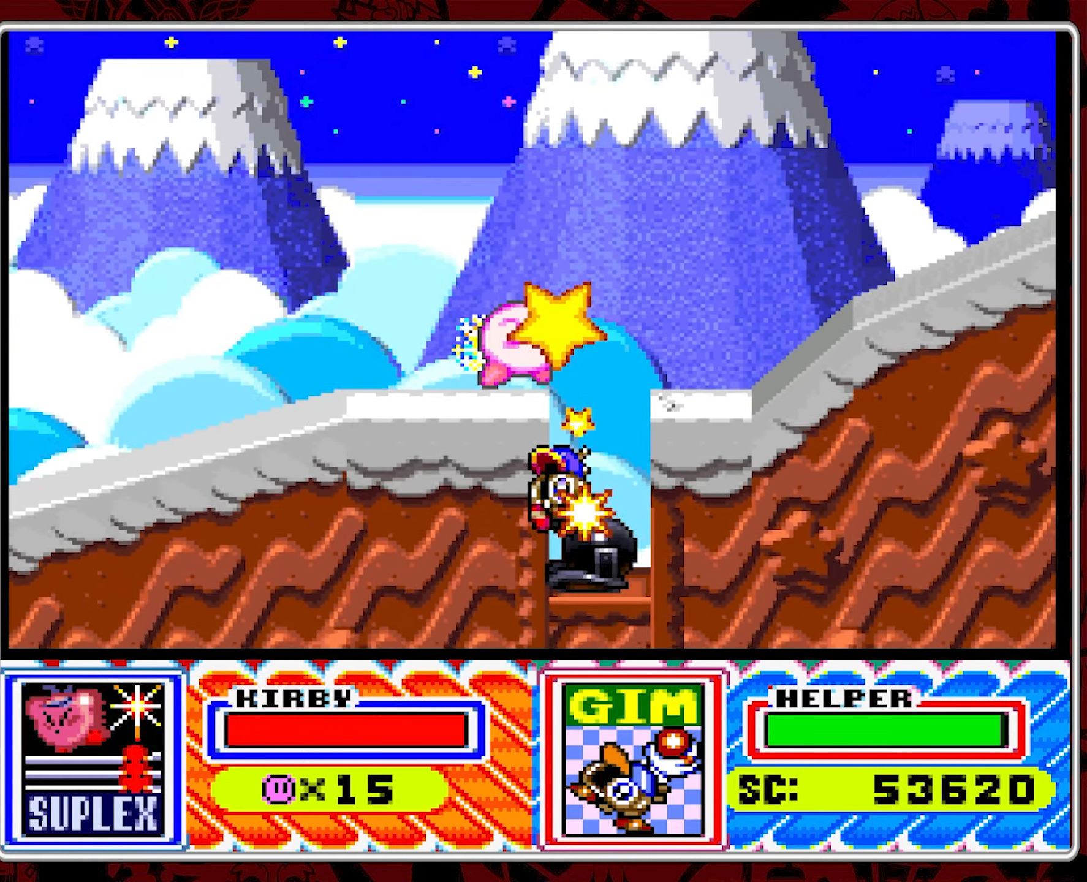
{"buttons": ["DPAD_RIGHT"], "events": [[117, "B", "up"], [333, "Y", "down"], [450, "Y", "up"]]}
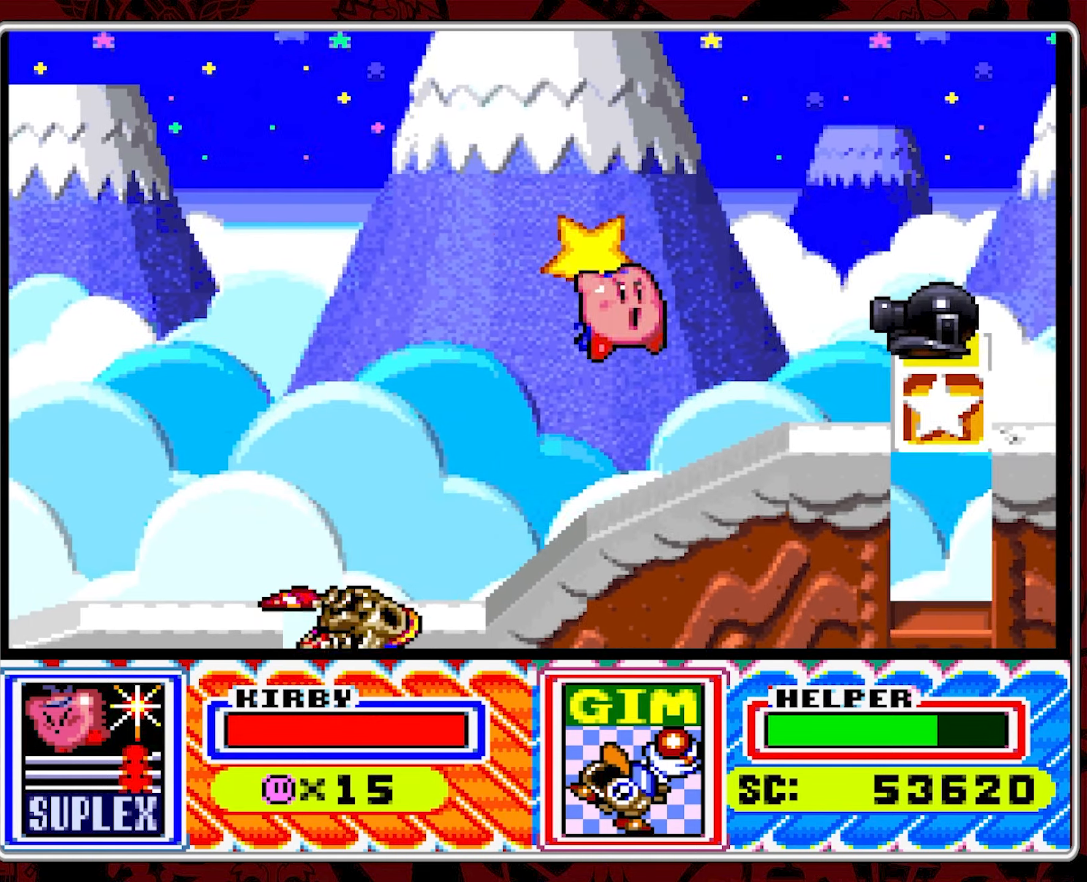
{"buttons": [], "events": [[383, "DPAD_RIGHT", "up"], [383, "Y", "down"], [467, "Y", "up"]]}
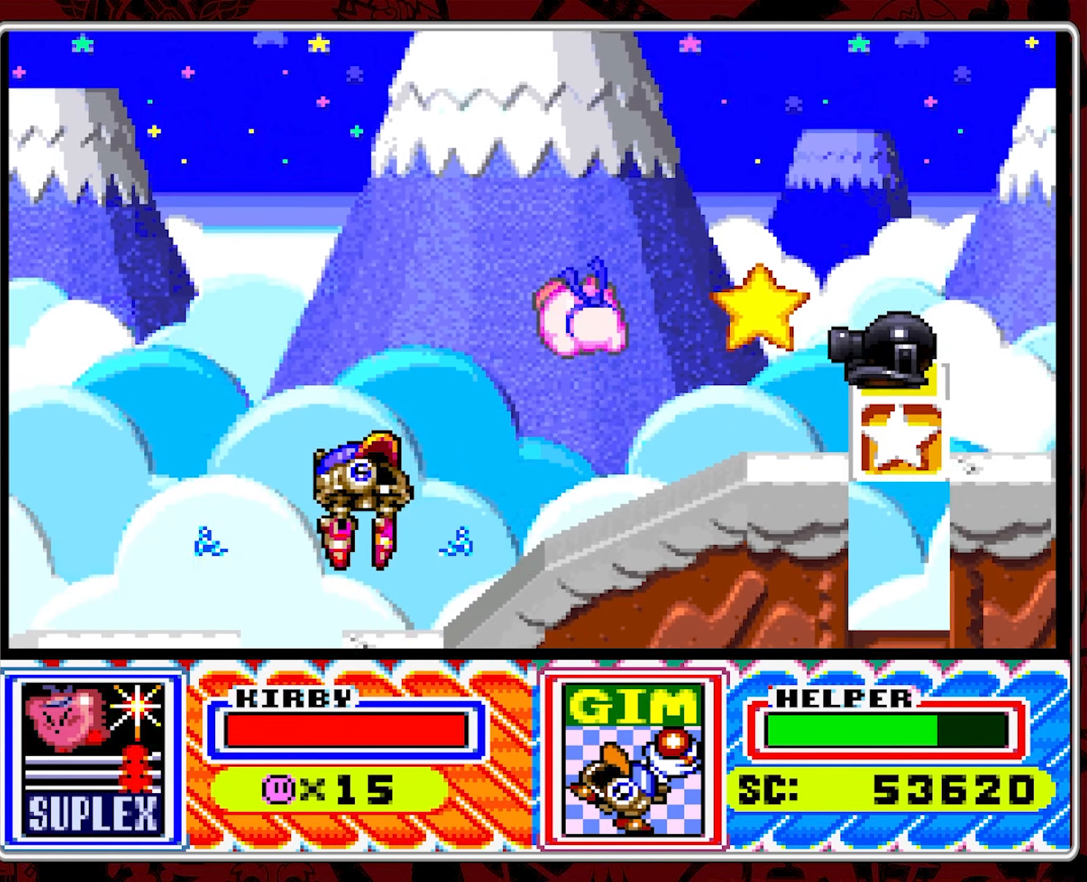
{"buttons": [], "events": [[400, "DPAD_LEFT", "down"], [450, "DPAD_LEFT", "up"]]}
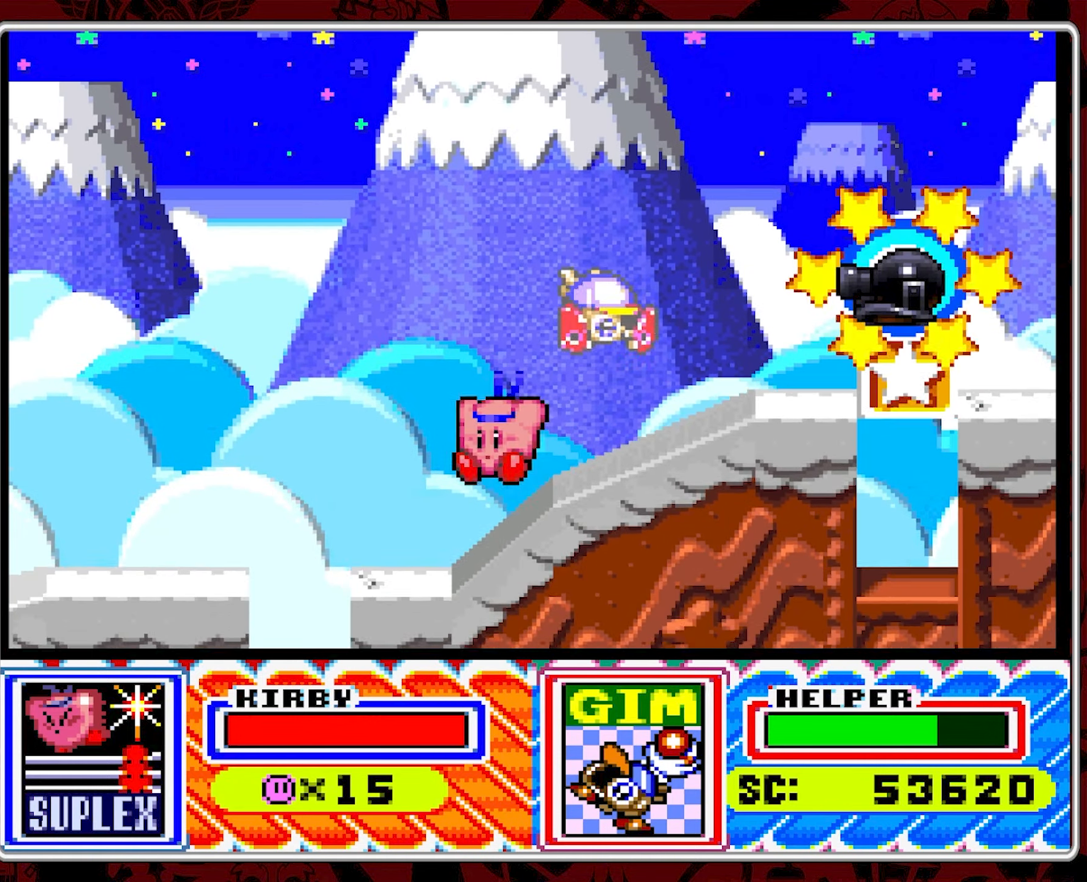
{"buttons": [], "events": [[100, "DPAD_RIGHT", "down"], [283, "DPAD_RIGHT", "up"], [383, "DPAD_RIGHT", "down"], [483, "DPAD_RIGHT", "up"]]}
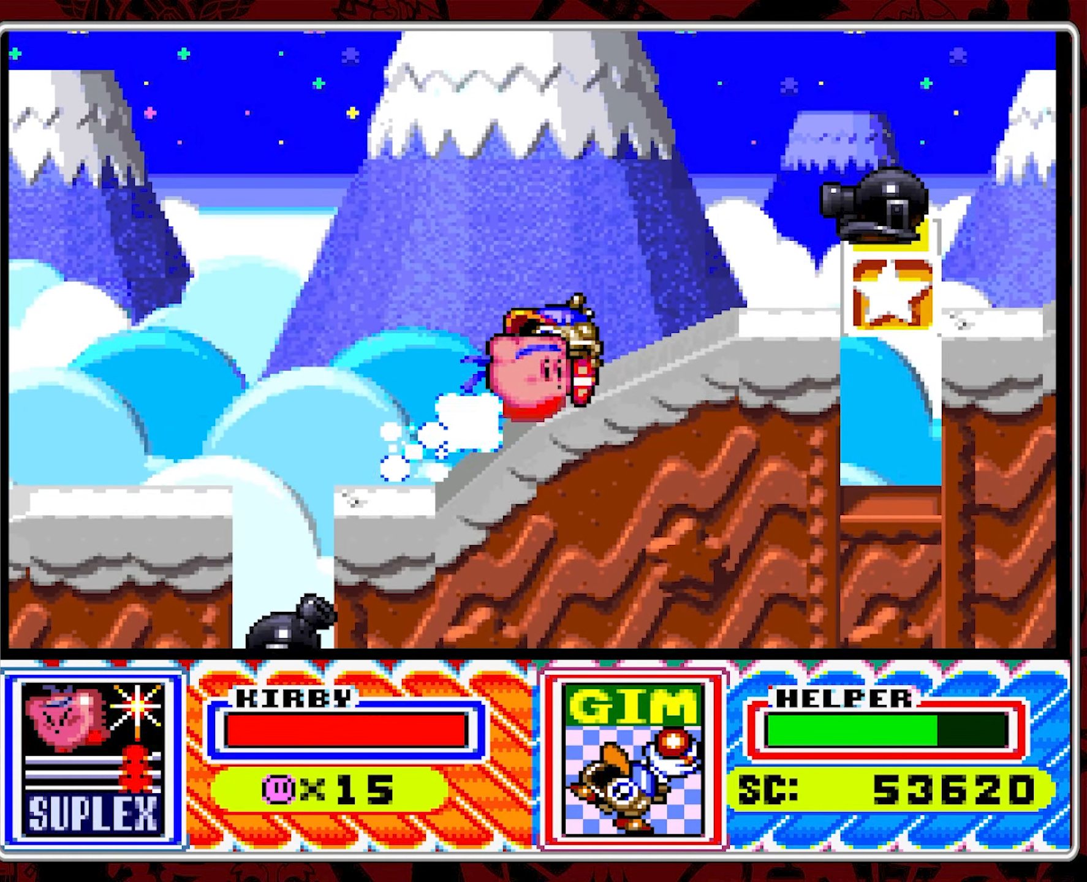
{"buttons": ["DPAD_RIGHT"], "events": [[233, "DPAD_RIGHT", "down"], [317, "DPAD_RIGHT", "up"], [383, "DPAD_RIGHT", "down"]]}
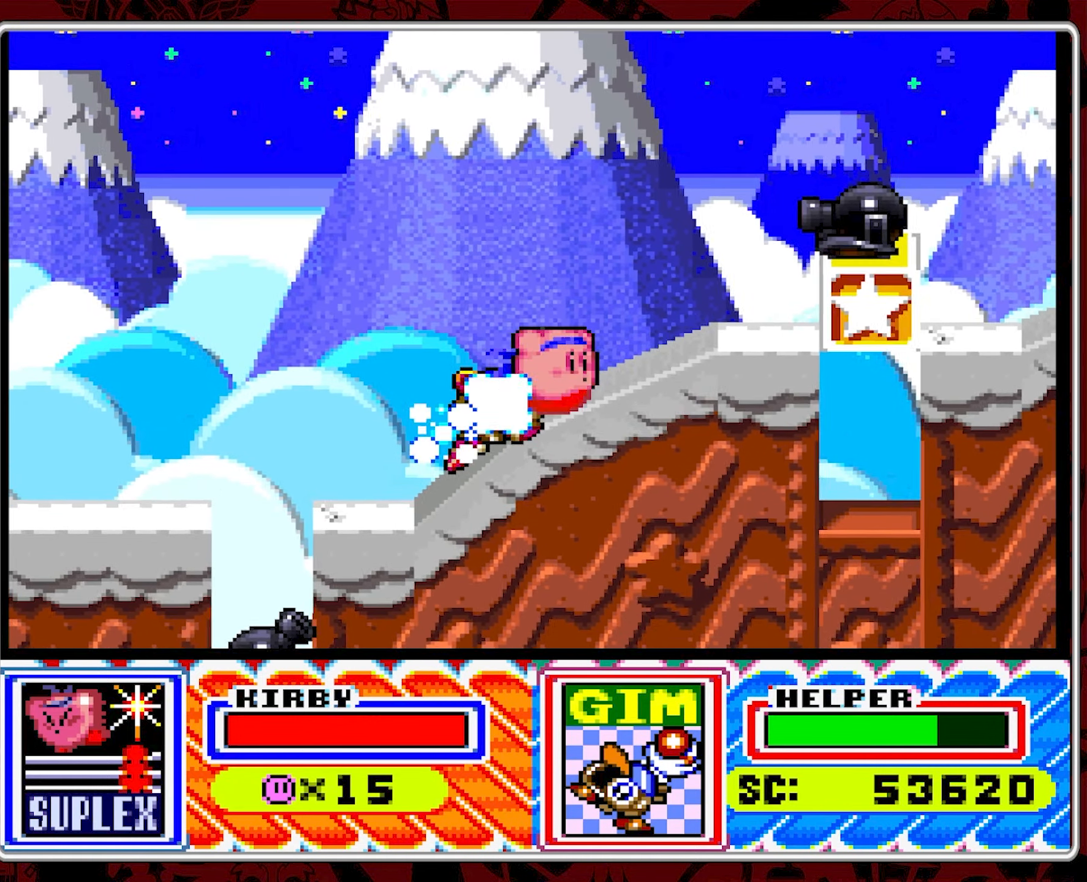
{"buttons": [], "events": [[50, "Y", "down"], [150, "Y", "up"], [233, "DPAD_RIGHT", "up"]]}
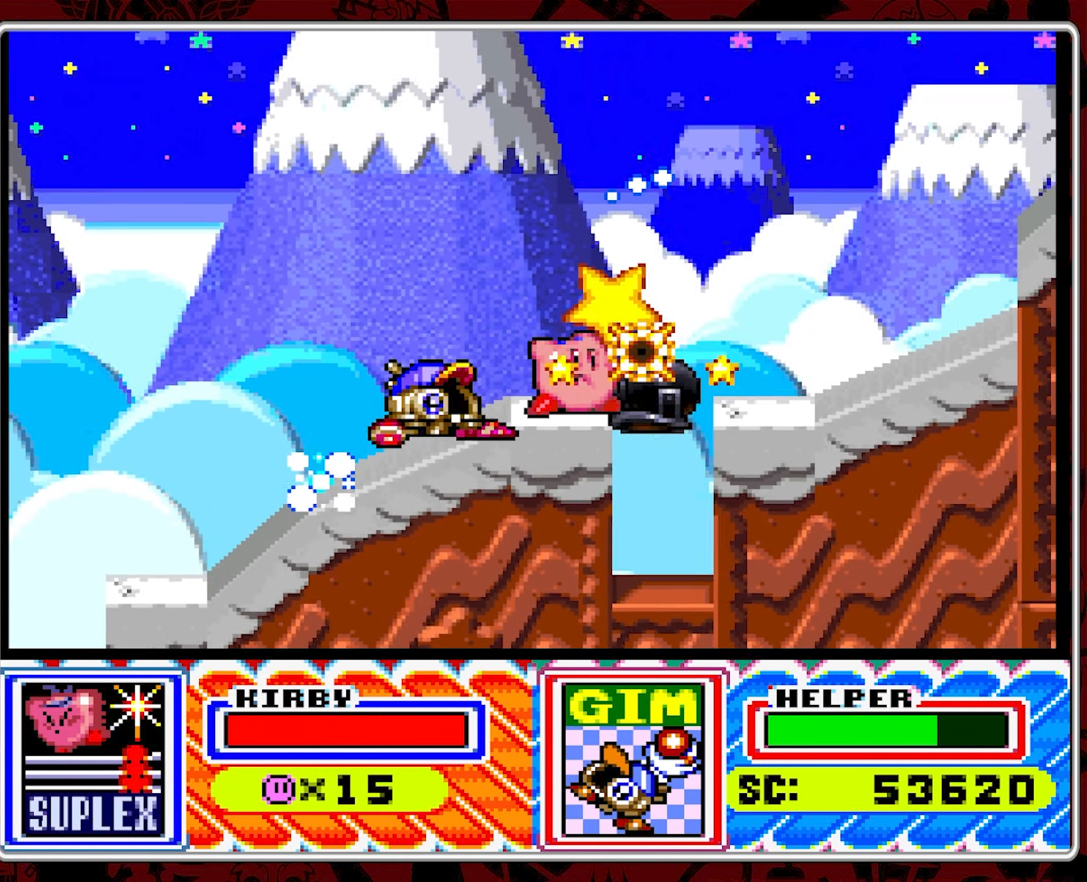
{"buttons": ["DPAD_RIGHT"], "events": [[200, "DPAD_RIGHT", "down"], [200, "Y", "down"], [283, "Y", "up"], [367, "Y", "down"], [467, "Y", "up"]]}
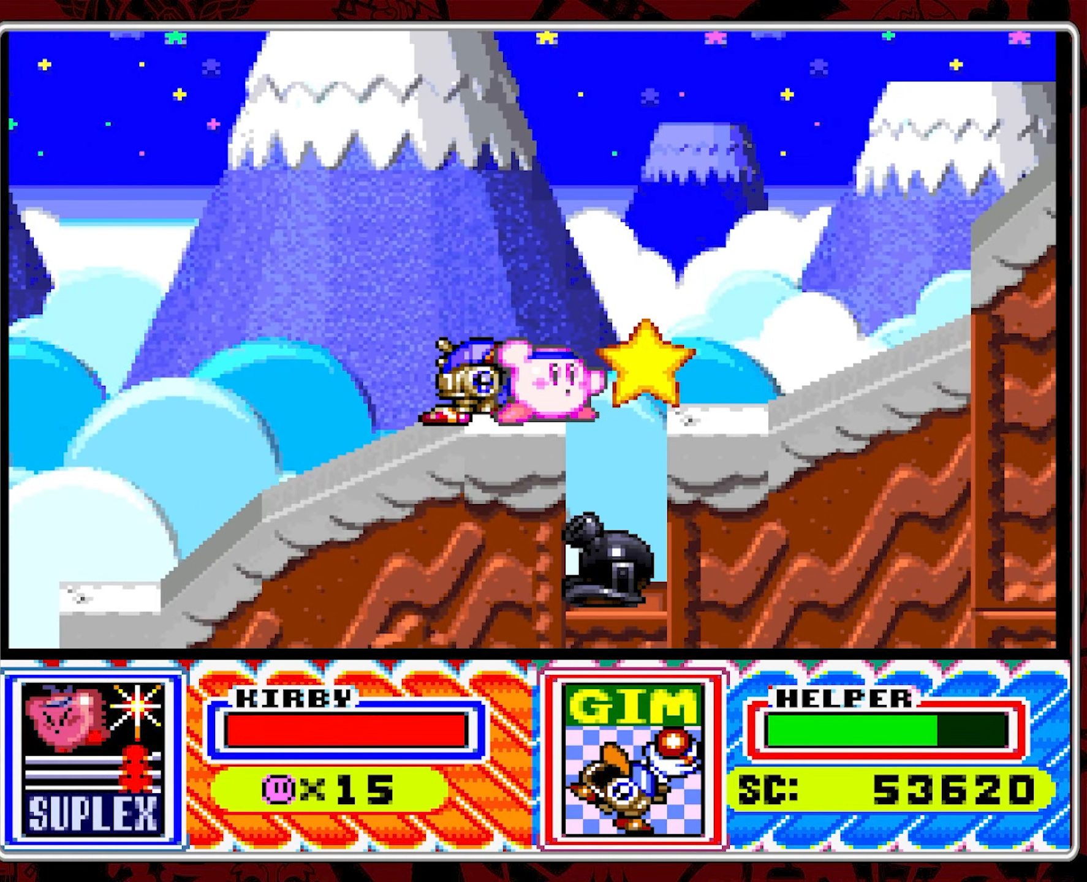
{"buttons": ["B", "DPAD_RIGHT"], "events": [[250, "DPAD_RIGHT", "up"], [333, "B", "down"], [383, "DPAD_RIGHT", "down"]]}
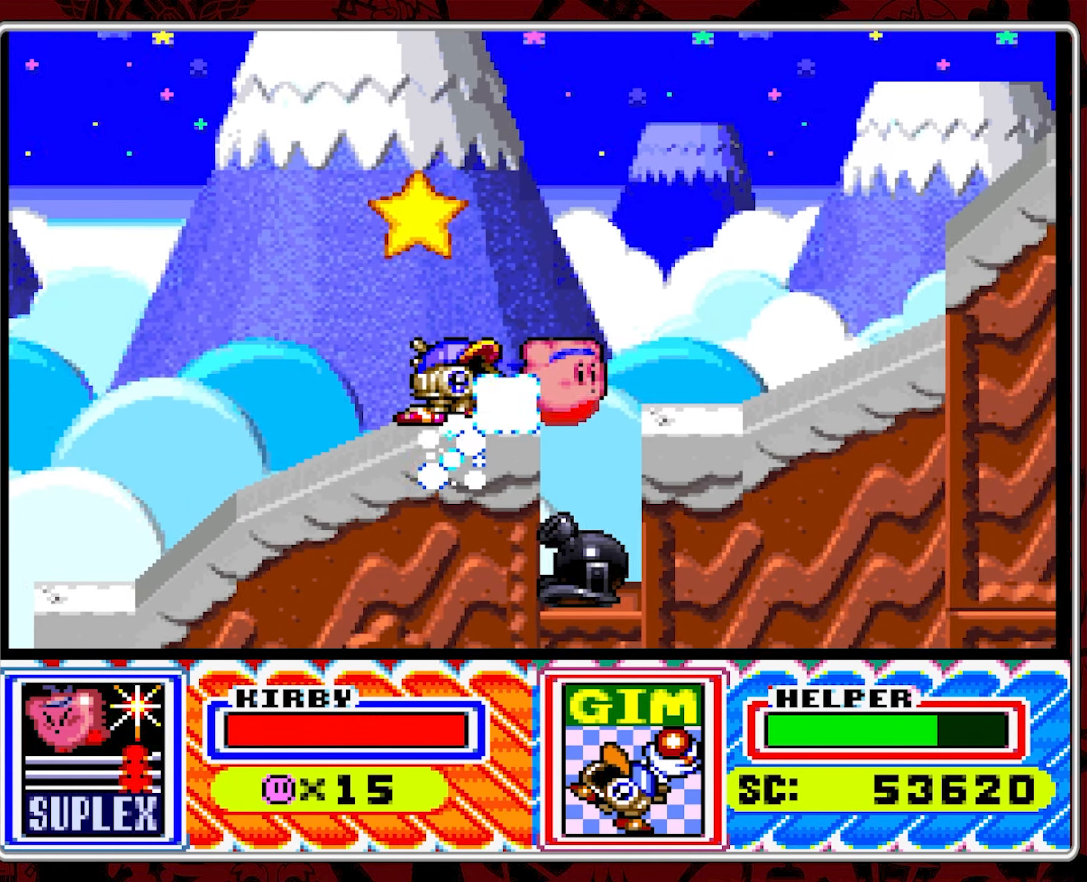
{"buttons": ["DPAD_RIGHT"], "events": [[33, "B", "up"], [184, "B", "down"], [334, "B", "up"]]}
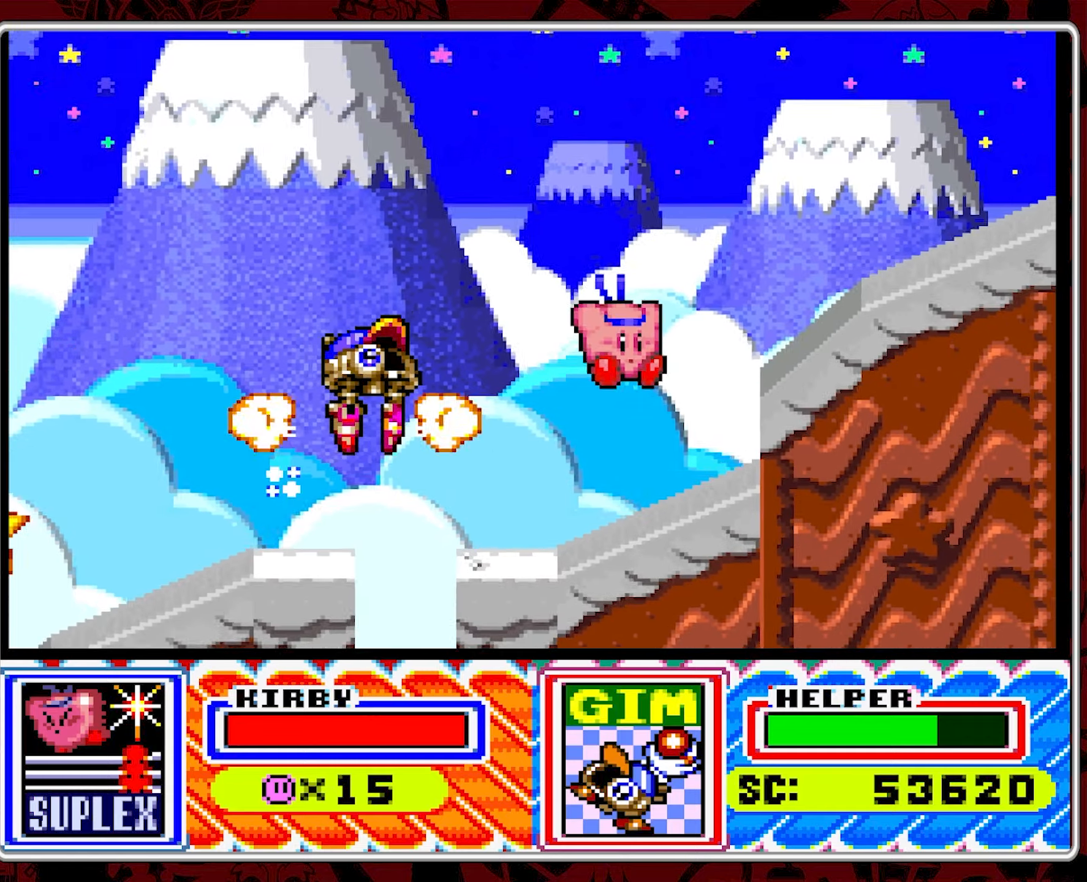
{"buttons": ["B", "DPAD_RIGHT"], "events": [[500, "B", "down"]]}
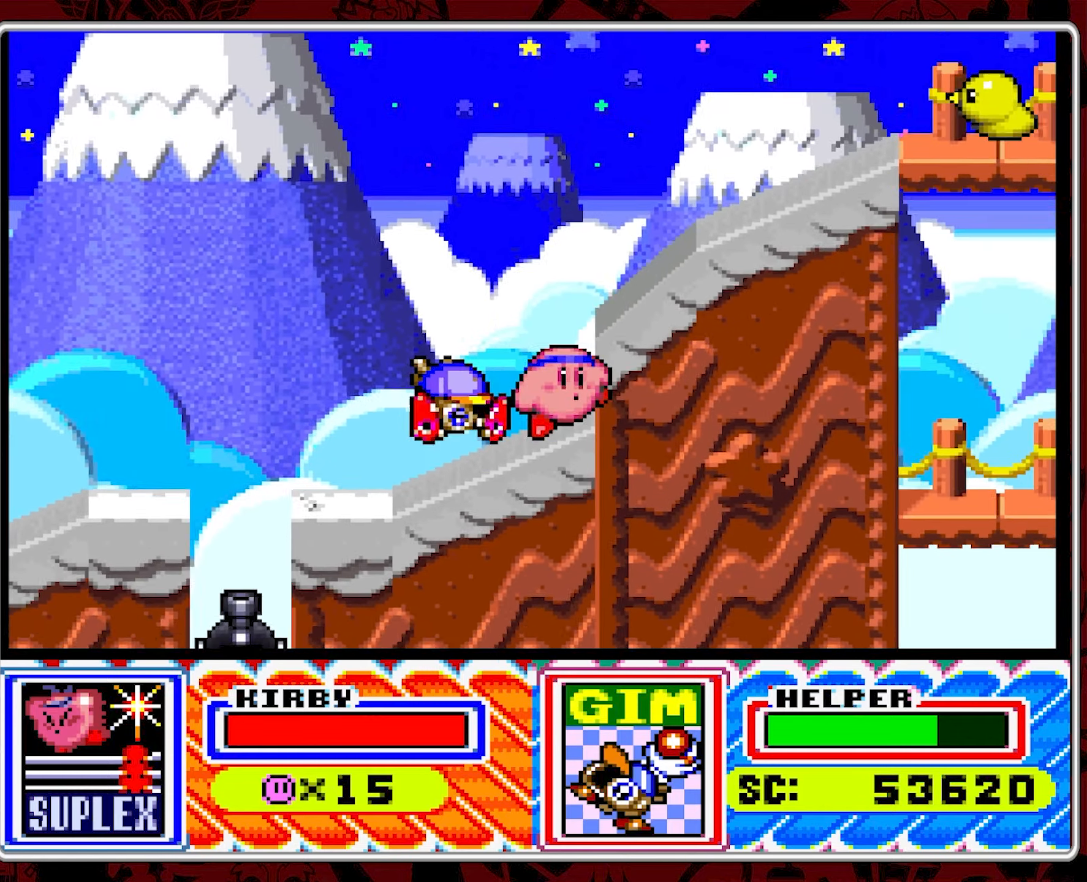
{"buttons": ["DPAD_RIGHT"], "events": [[200, "B", "up"]]}